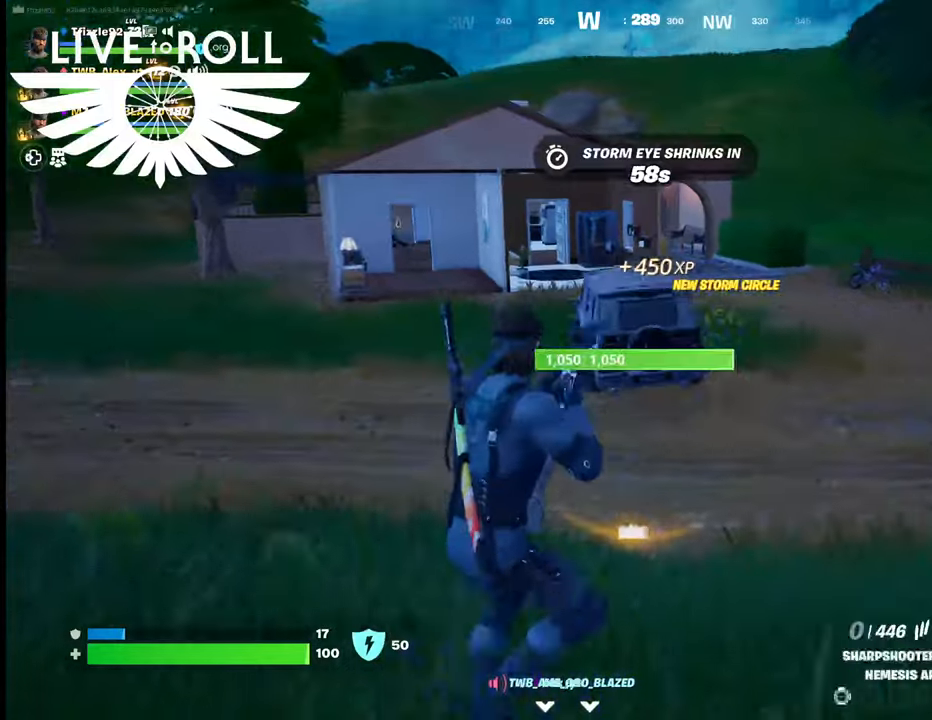
Gameplay with a controller (Xbox layout); each line is a JSON object with the inputs held at the frame after it. "events" lists button and stick changes between this image and that frame as [ms after this image, input, new state], when the widget could be followed in between.
{"buttons": ["R1"], "left_stick": "right", "right_stick": "center", "events": [[167, "R1", "down"], [300, "R1", "up"], [434, "R1", "down"]]}
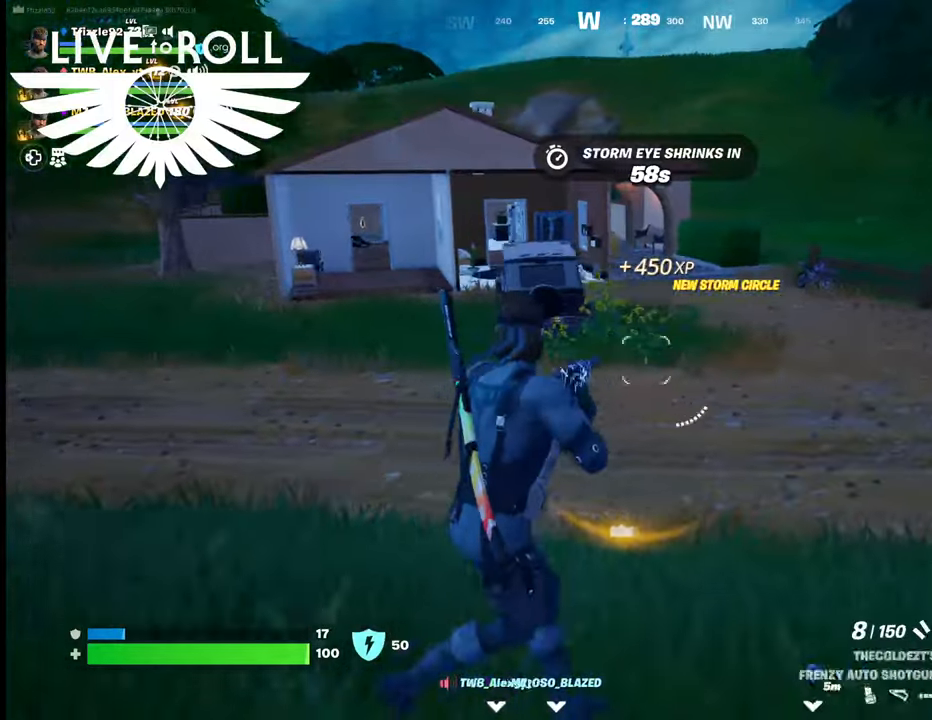
{"buttons": [], "left_stick": "right", "right_stick": "center", "events": [[67, "R1", "up"], [267, "R1", "down"], [367, "R1", "up"]]}
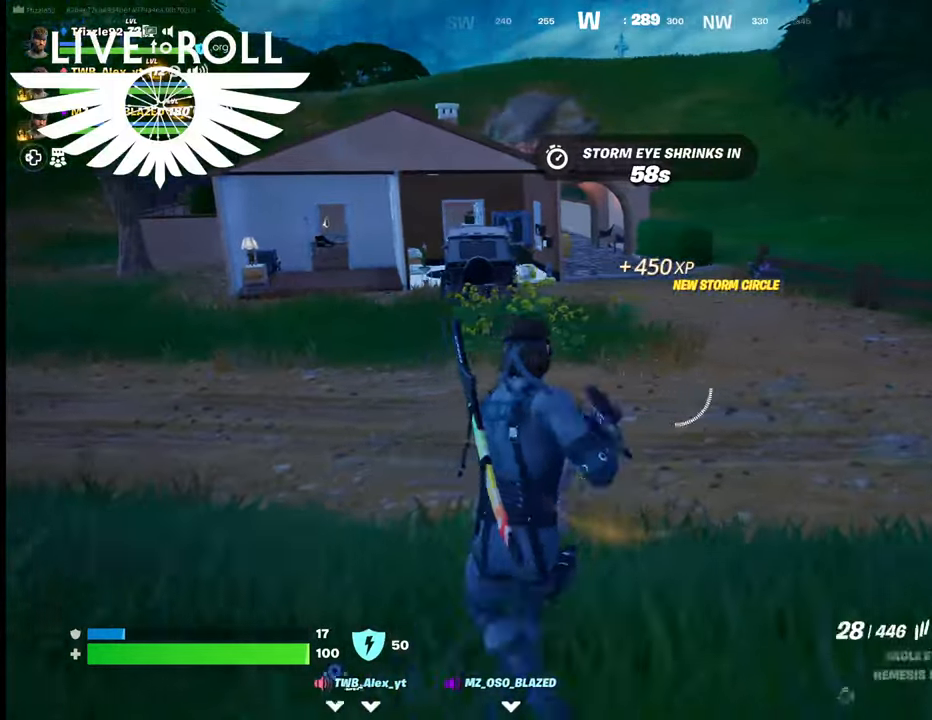
{"buttons": [], "left_stick": "right", "right_stick": "center", "events": [[134, "R1", "down"], [234, "R1", "up"]]}
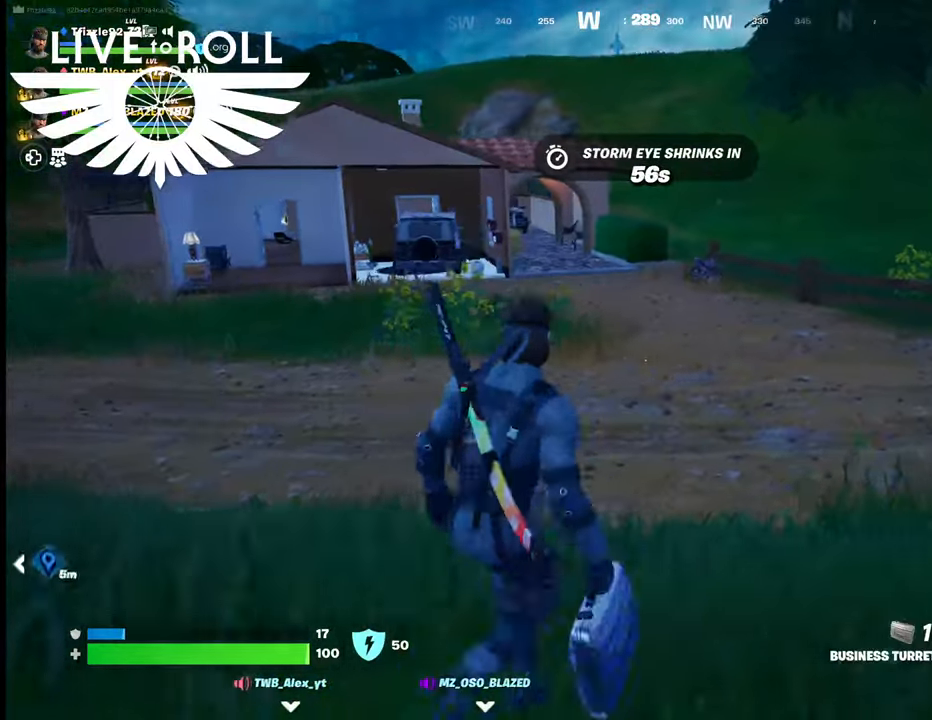
{"buttons": [], "left_stick": "up", "right_stick": "up-left", "events": [[100, "left_stick", "up-right"], [300, "right_stick", "left"], [400, "right_stick", "up-left"], [500, "left_stick", "up"]]}
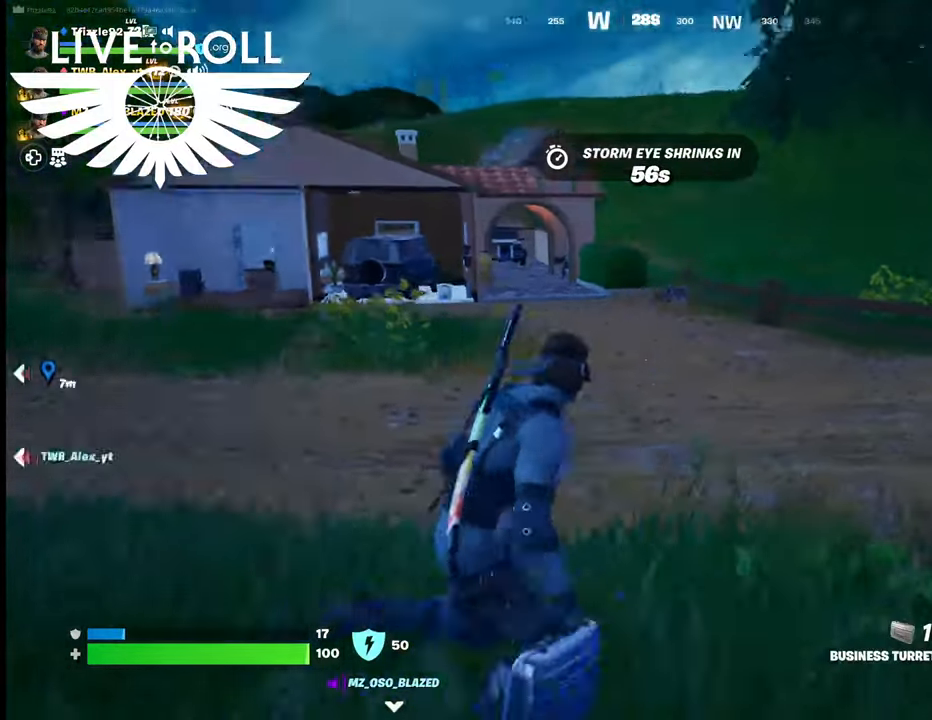
{"buttons": [], "left_stick": "up-left", "right_stick": "center", "events": [[67, "right_stick", "center"], [167, "left_stick", "up-left"]]}
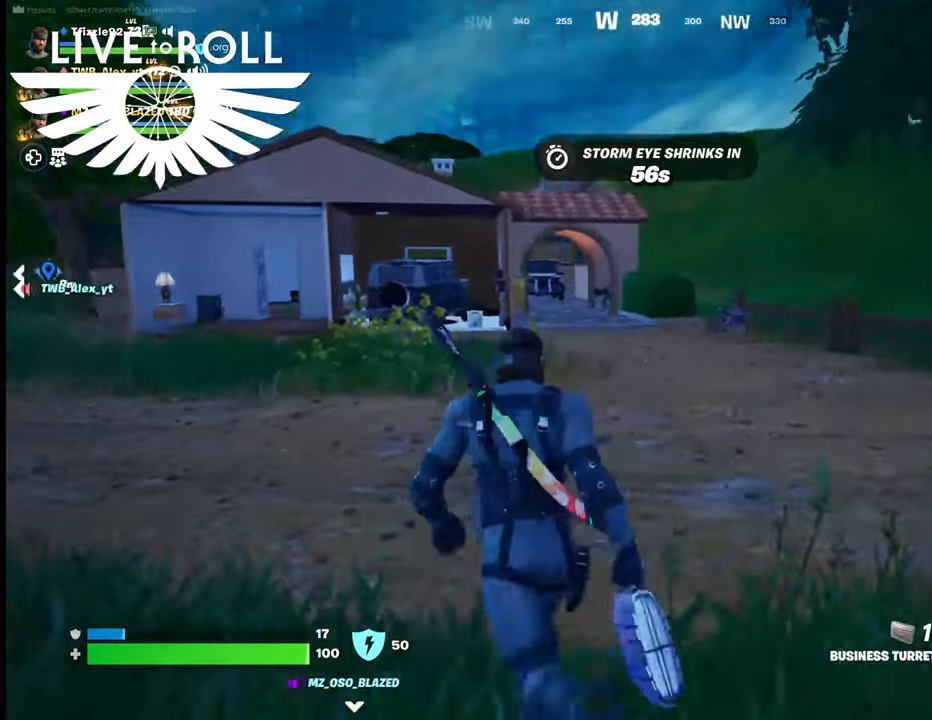
{"buttons": [], "left_stick": "up", "right_stick": "right", "events": [[67, "right_stick", "right"], [467, "left_stick", "up"]]}
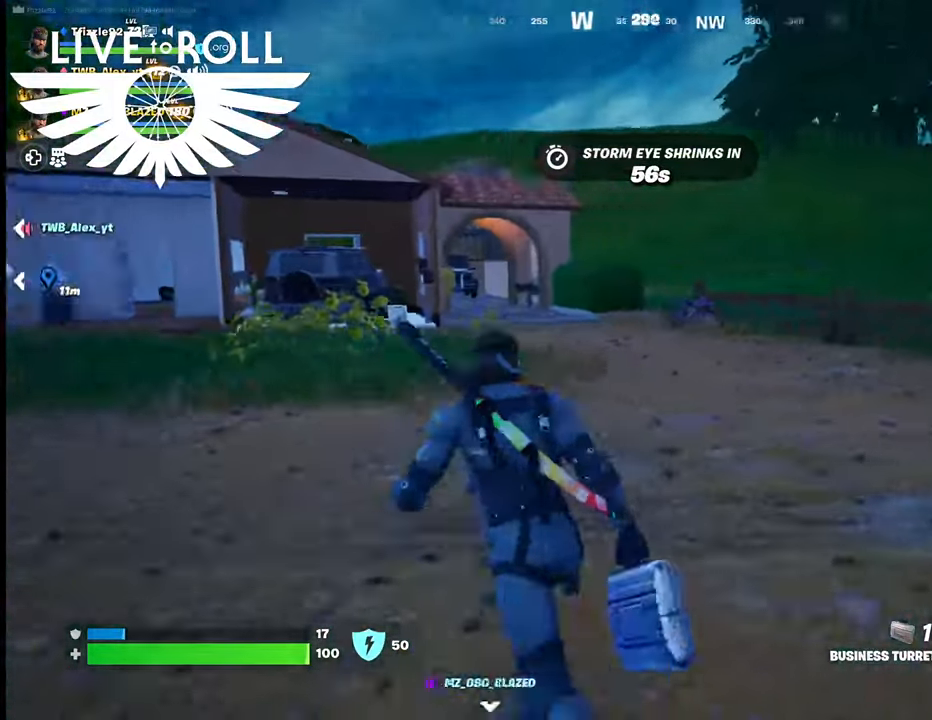
{"buttons": [], "left_stick": "up-right", "right_stick": "center", "events": [[200, "left_stick", "up-right"], [434, "right_stick", "center"]]}
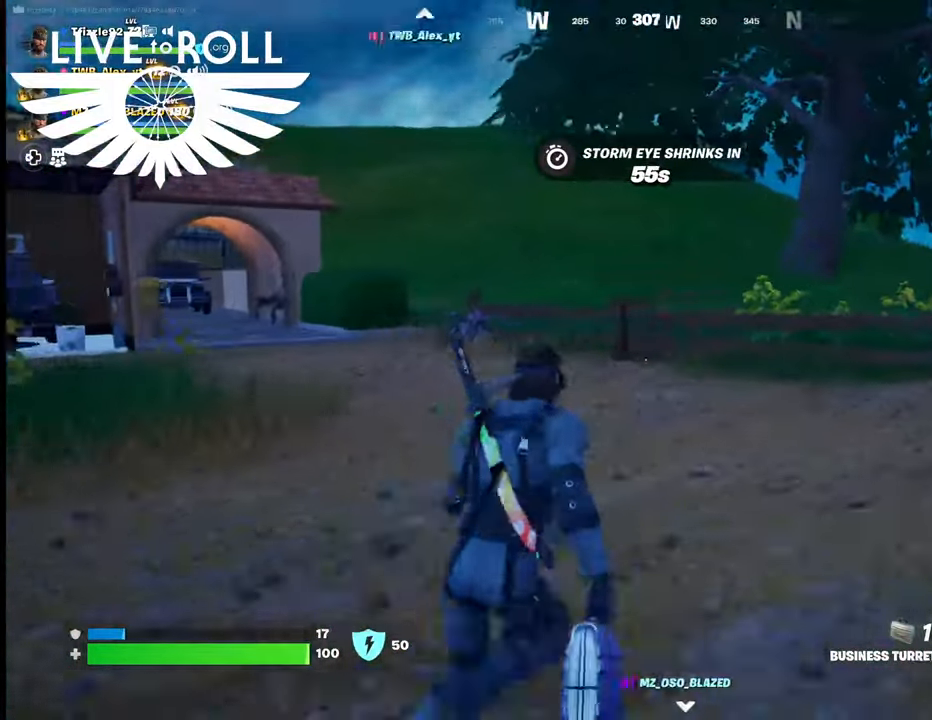
{"buttons": [], "left_stick": "up-right", "right_stick": "right", "events": [[434, "right_stick", "right"]]}
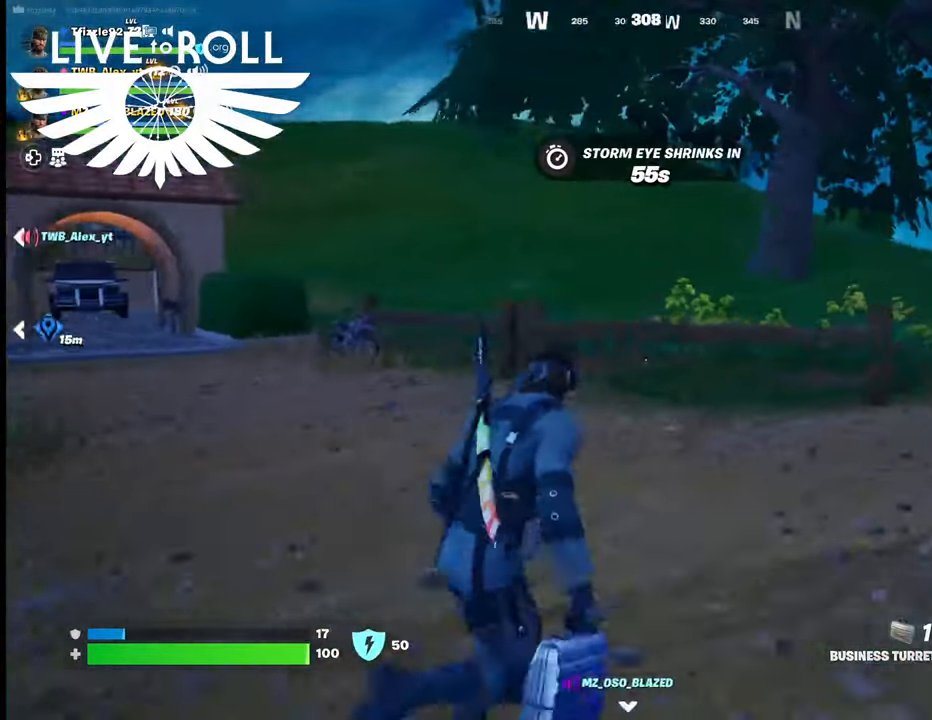
{"buttons": [], "left_stick": "up-right", "right_stick": "right", "events": []}
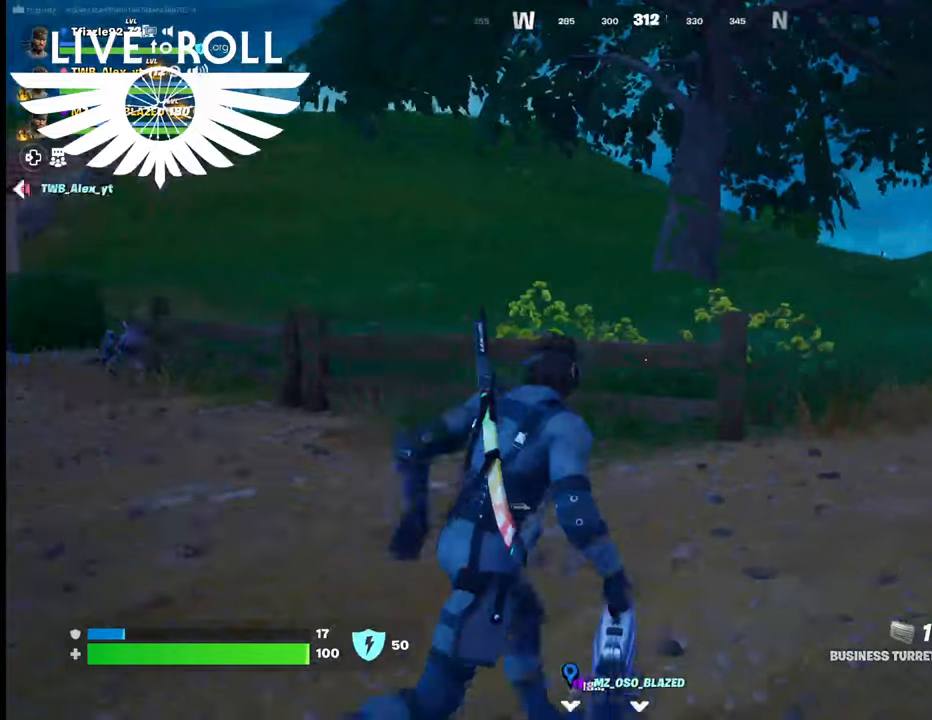
{"buttons": [], "left_stick": "up-right", "right_stick": "right", "events": []}
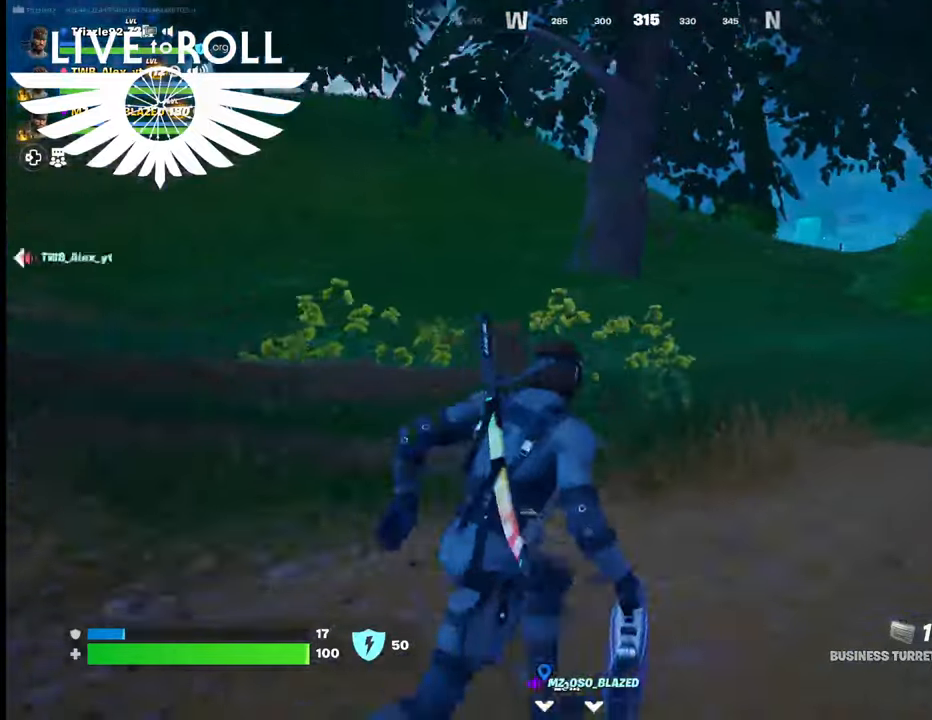
{"buttons": [], "left_stick": "up", "right_stick": "right", "events": [[400, "left_stick", "up"]]}
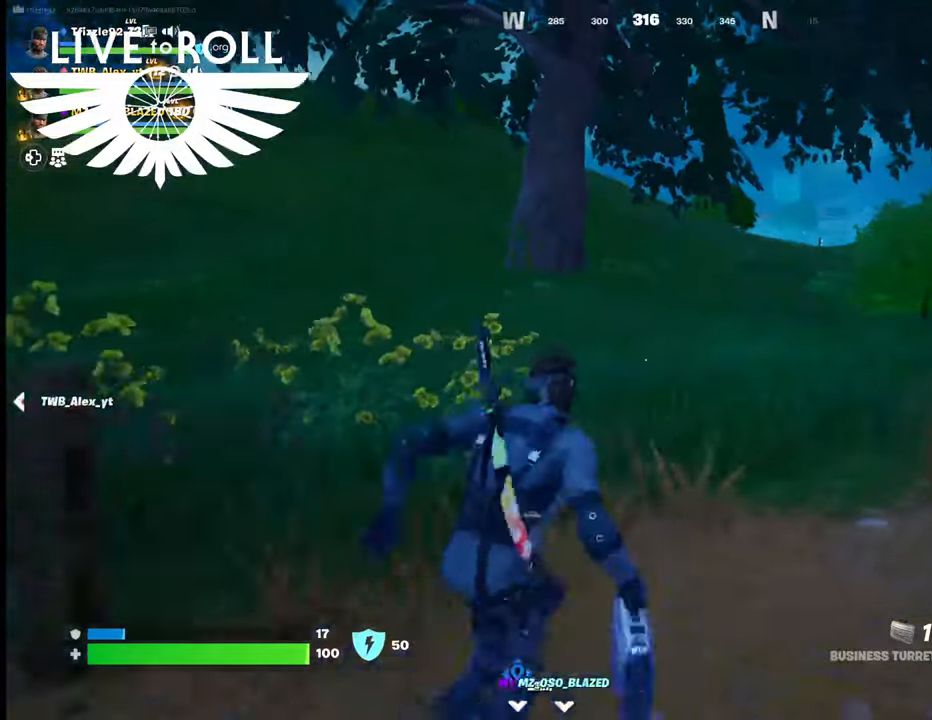
{"buttons": [], "left_stick": "up", "right_stick": "center", "events": [[134, "right_stick", "center"], [367, "L3", "down"], [467, "L3", "up"]]}
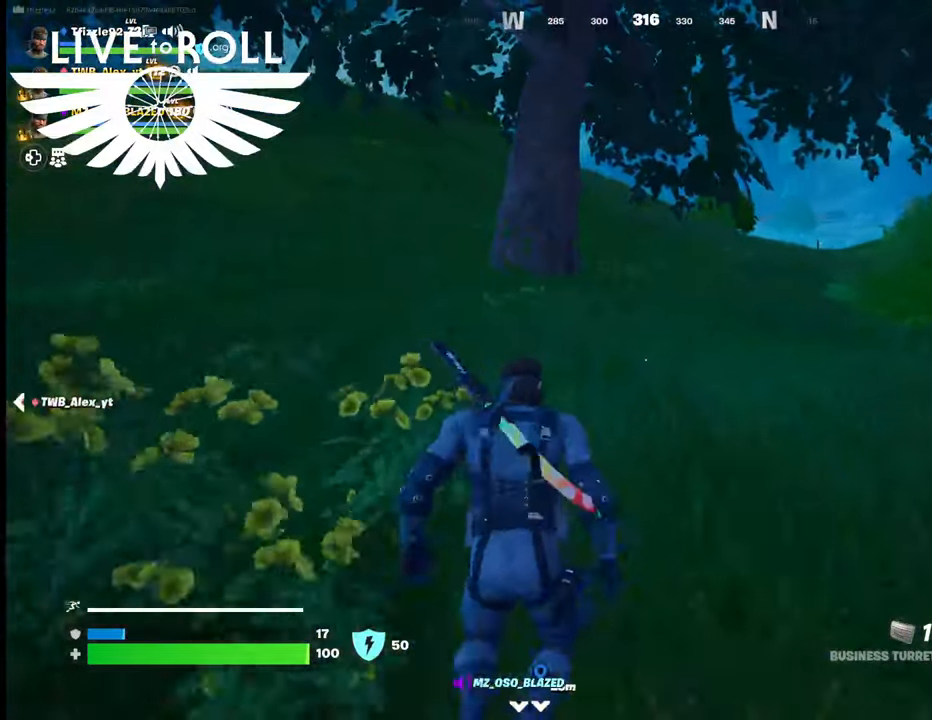
{"buttons": [], "left_stick": "up", "right_stick": "left", "events": [[367, "right_stick", "left"]]}
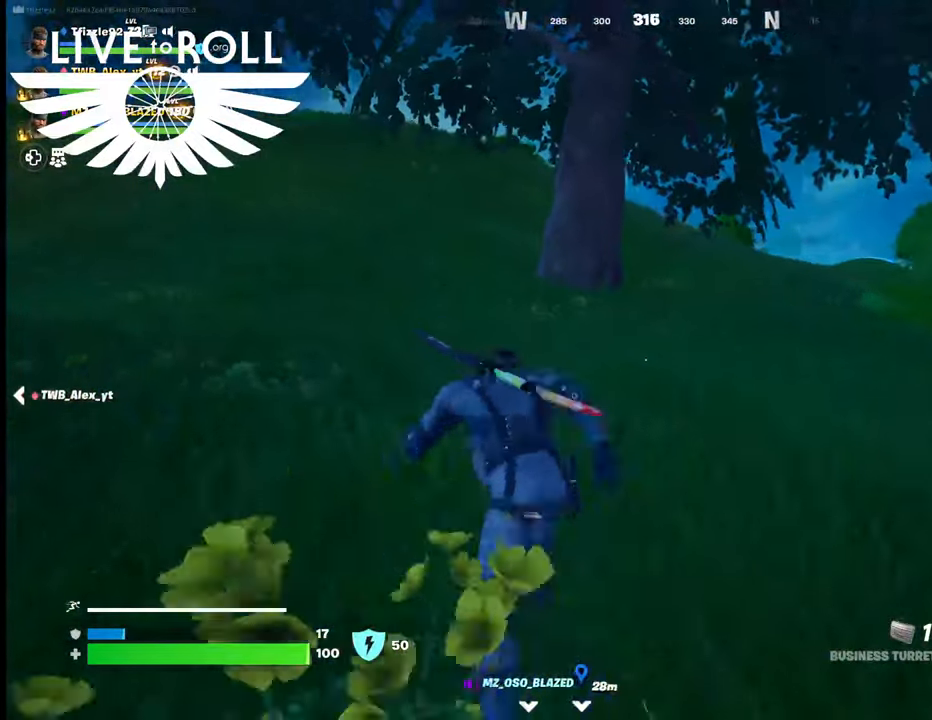
{"buttons": [], "left_stick": "up", "right_stick": "left", "events": []}
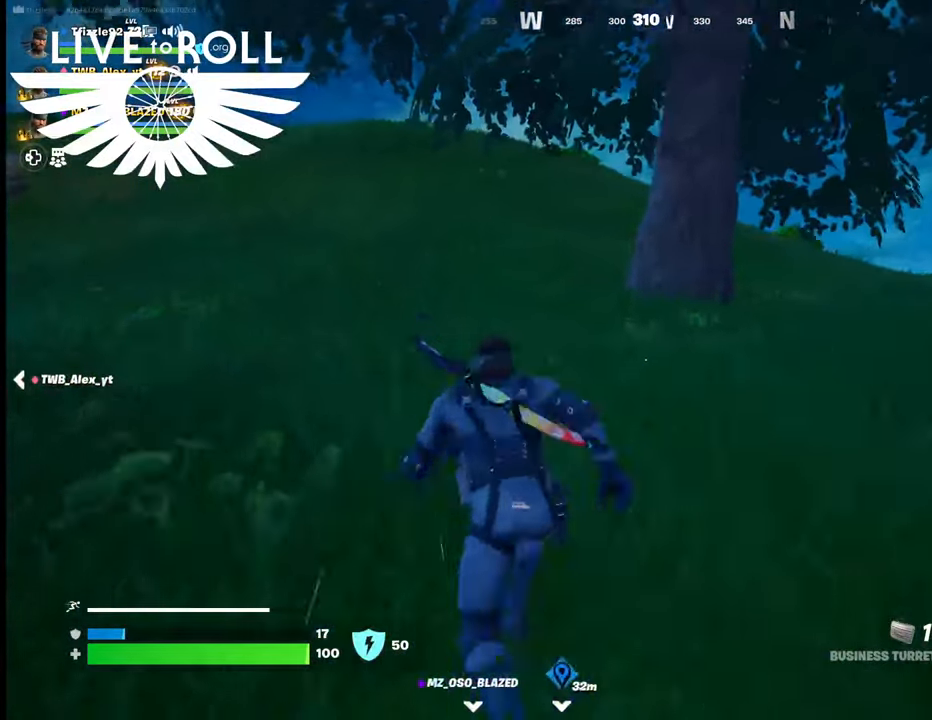
{"buttons": [], "left_stick": "up", "right_stick": "center", "events": [[67, "right_stick", "center"]]}
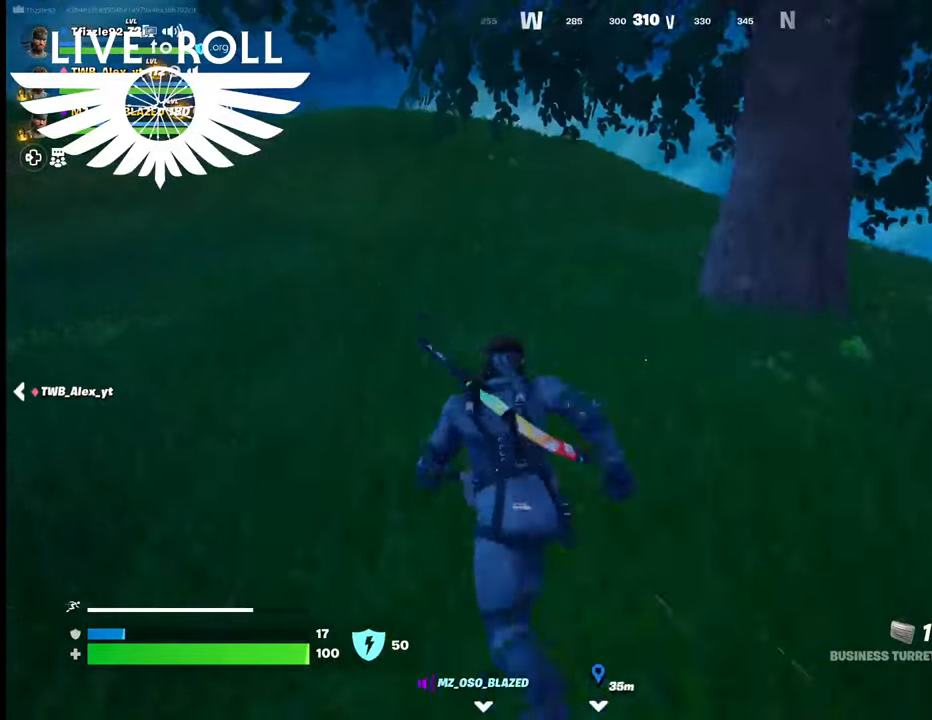
{"buttons": [], "left_stick": "up", "right_stick": "center", "events": []}
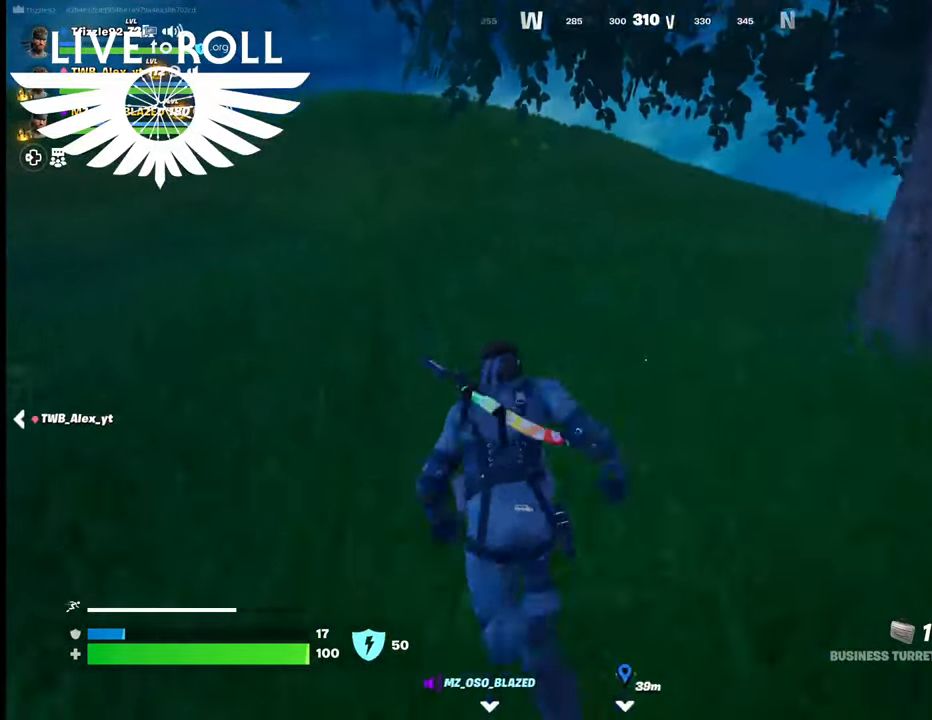
{"buttons": [], "left_stick": "up", "right_stick": "center", "events": []}
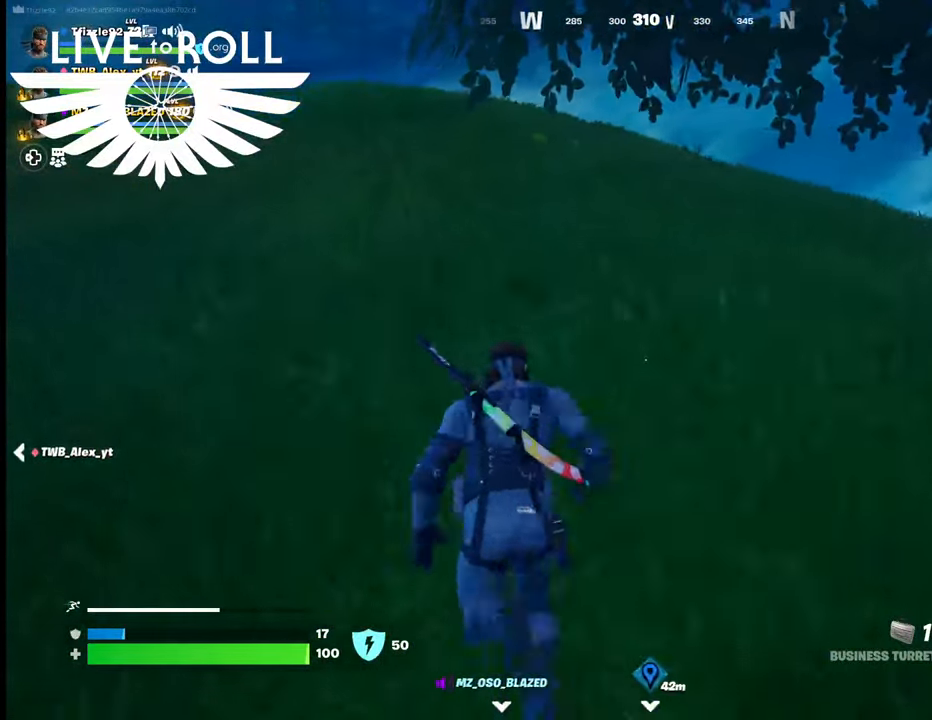
{"buttons": [], "left_stick": "up", "right_stick": "center", "events": []}
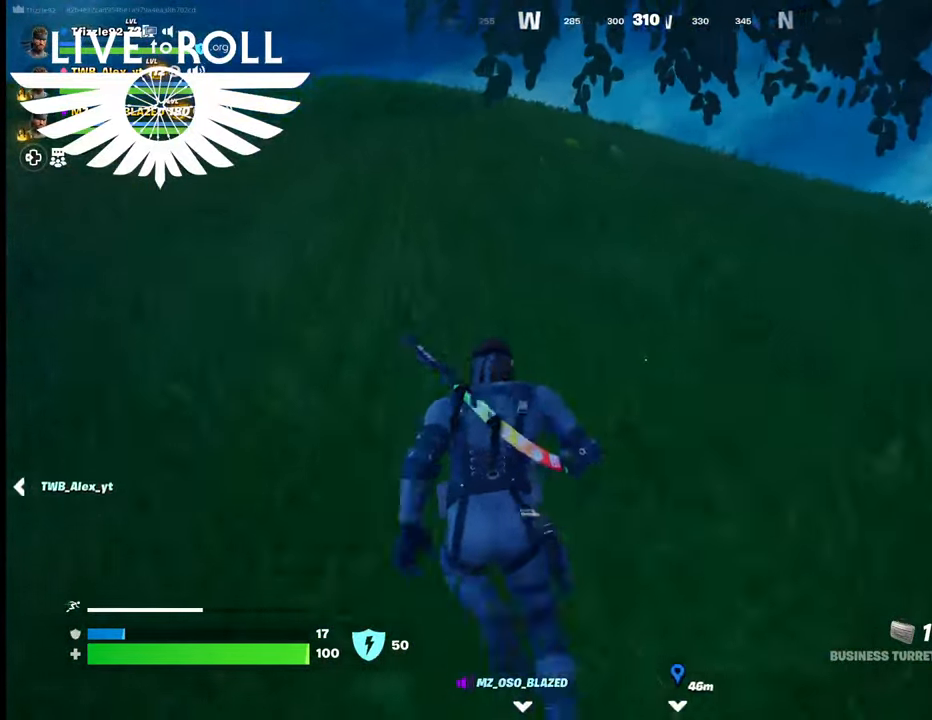
{"buttons": [], "left_stick": "up", "right_stick": "center", "events": []}
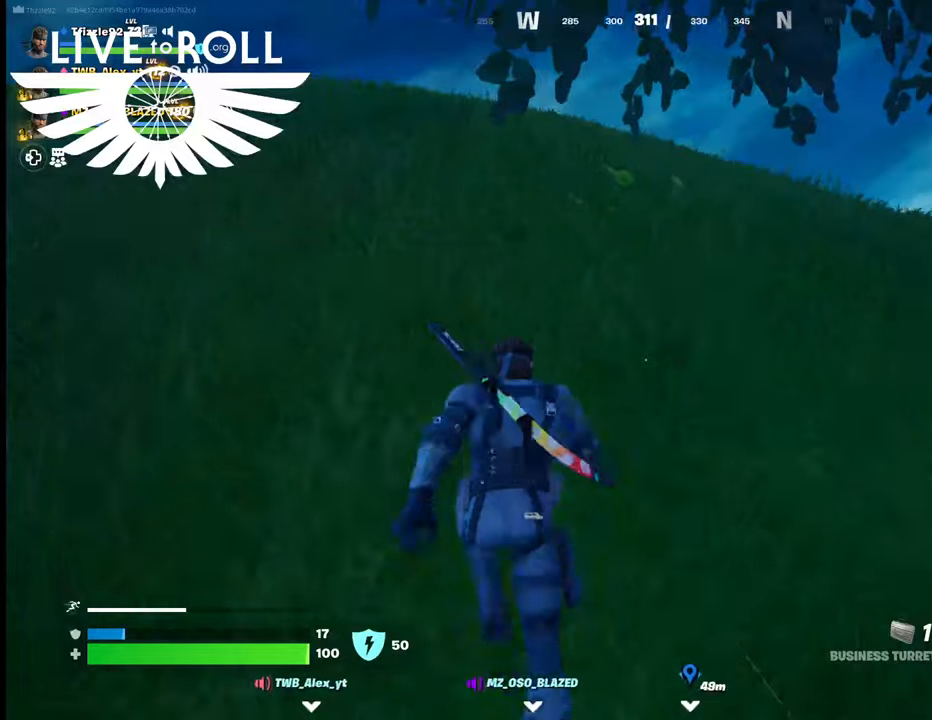
{"buttons": [], "left_stick": "up", "right_stick": "center", "events": []}
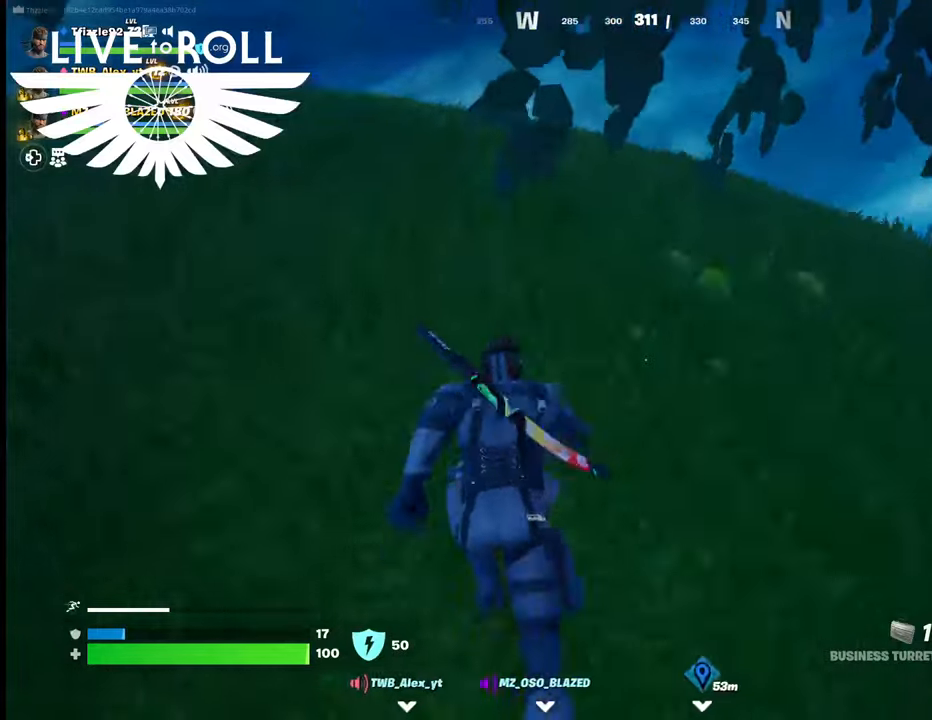
{"buttons": [], "left_stick": "up", "right_stick": "down", "events": [[400, "right_stick", "down"]]}
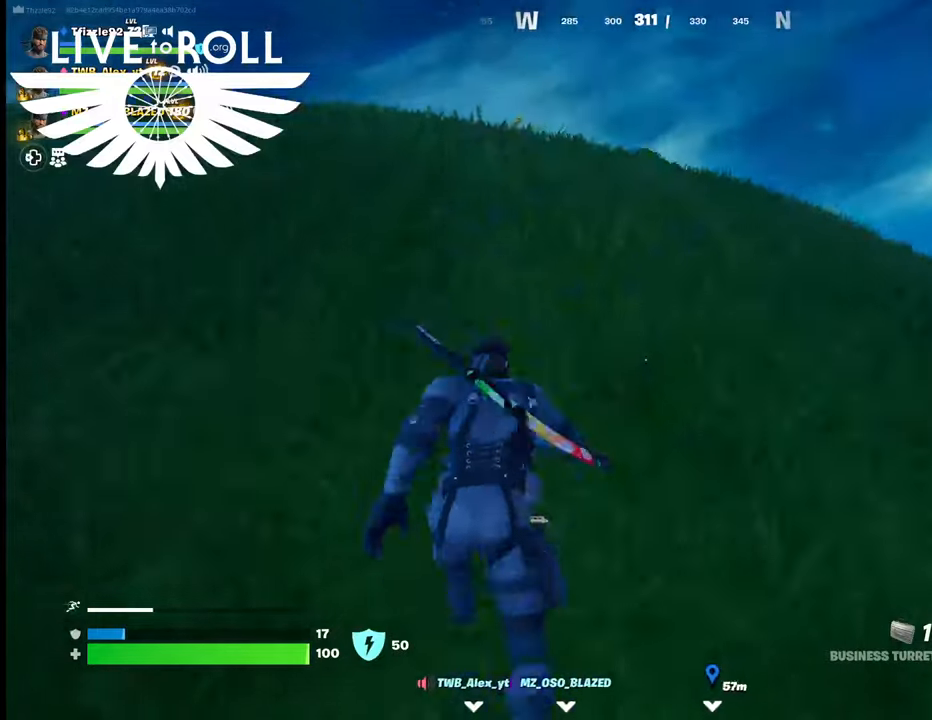
{"buttons": [], "left_stick": "up", "right_stick": "down", "events": []}
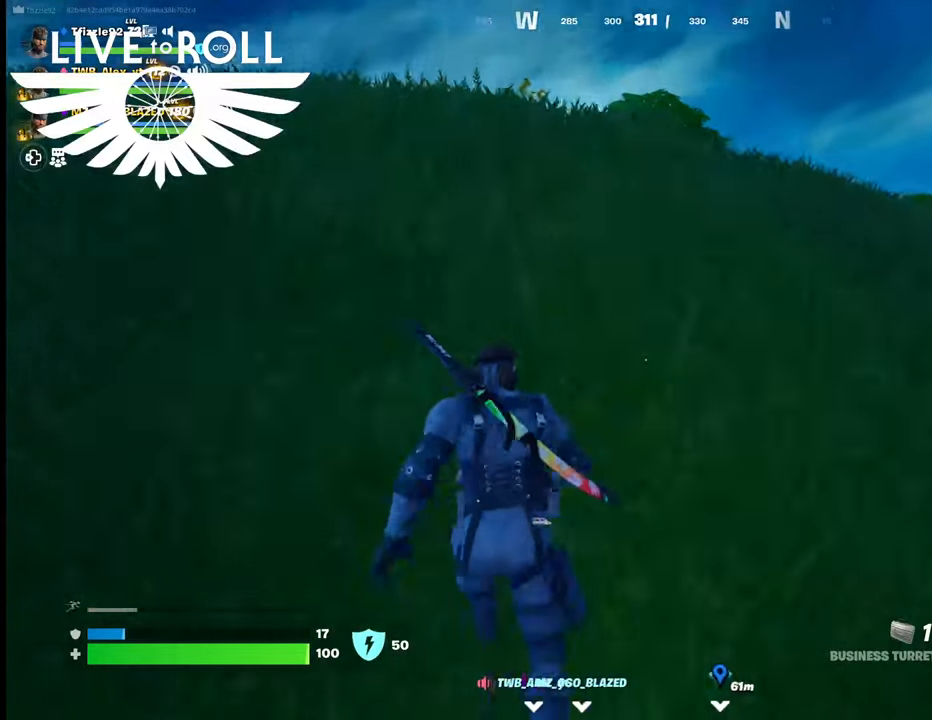
{"buttons": [], "left_stick": "up", "right_stick": "down", "events": []}
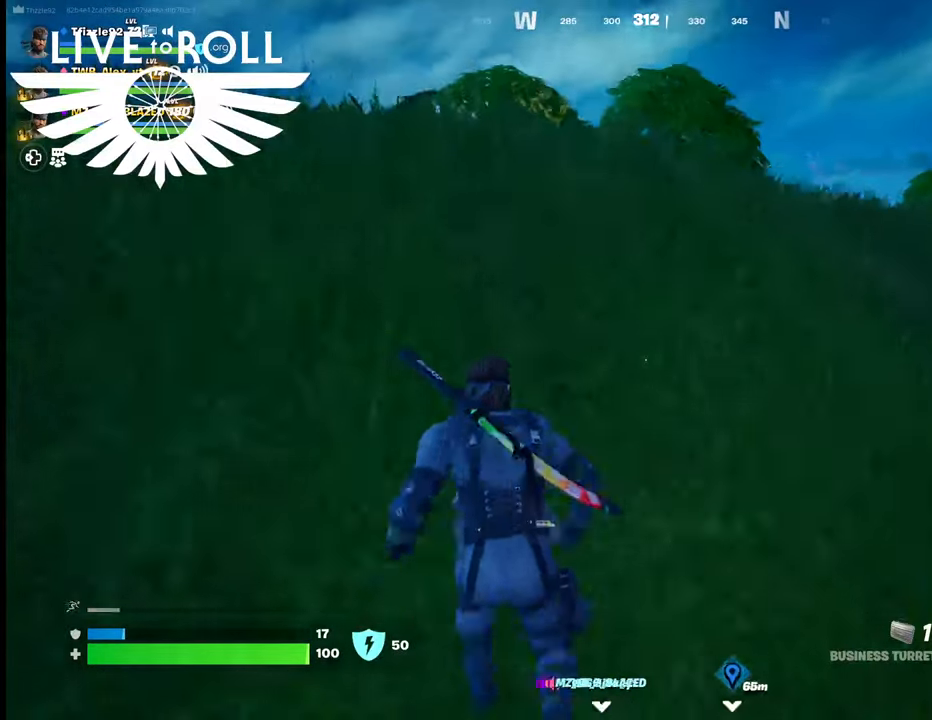
{"buttons": [], "left_stick": "up", "right_stick": "down", "events": []}
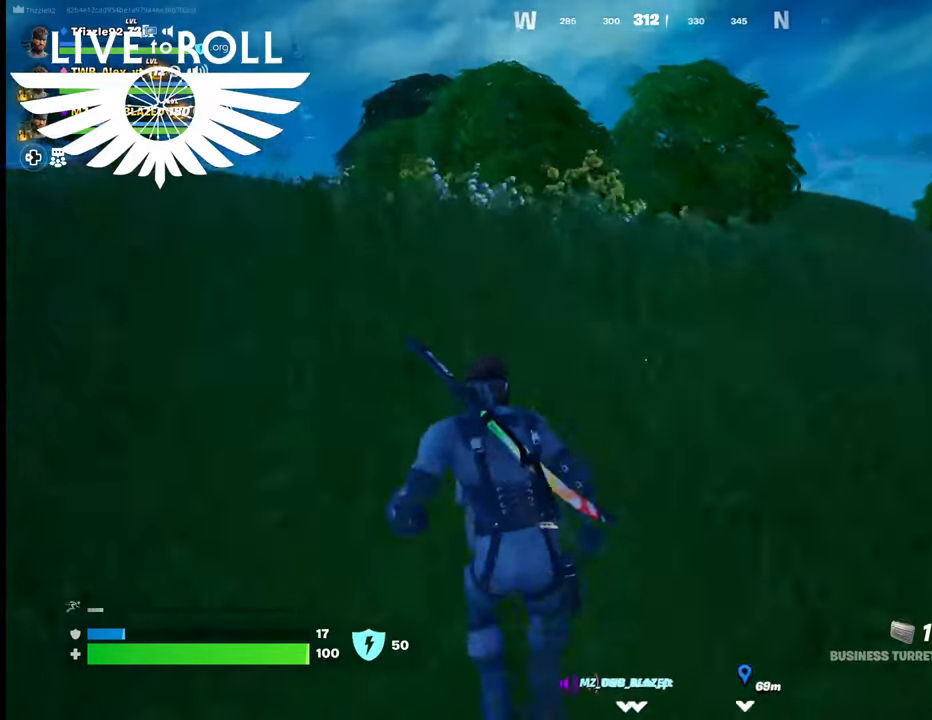
{"buttons": [], "left_stick": "up-left", "right_stick": "down", "events": [[34, "left_stick", "up-left"]]}
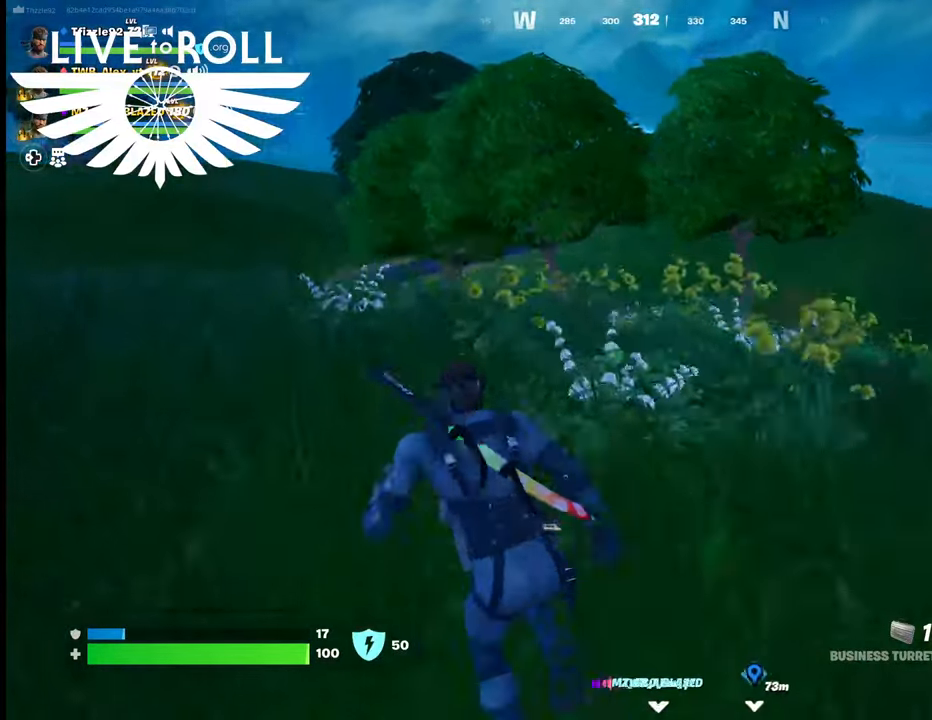
{"buttons": [], "left_stick": "up-left", "right_stick": "left", "events": [[400, "right_stick", "down-left"], [500, "right_stick", "left"]]}
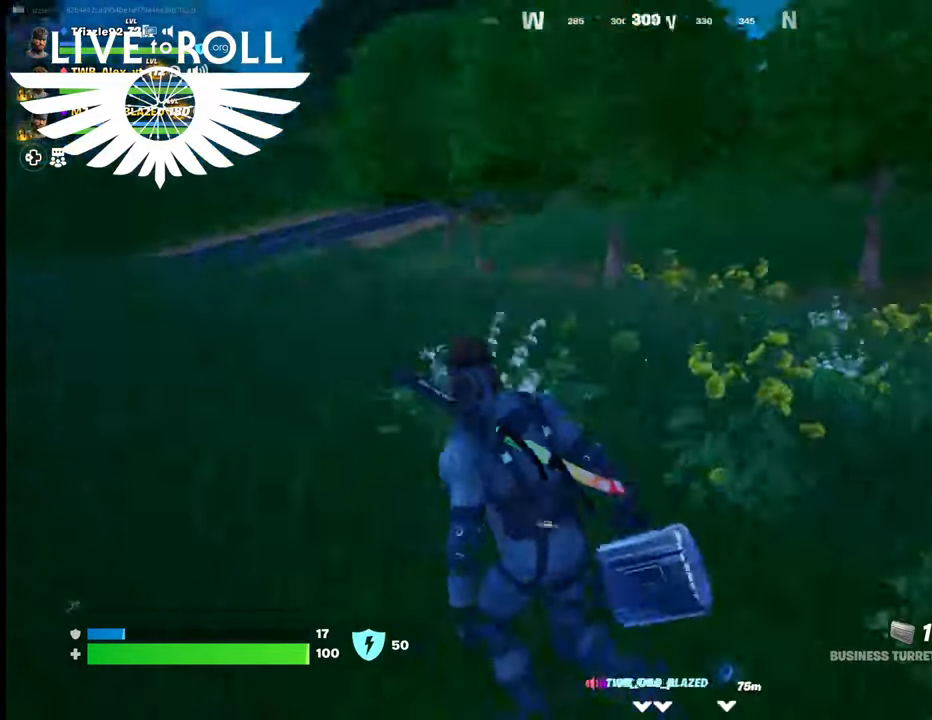
{"buttons": [], "left_stick": "up", "right_stick": "up-left", "events": [[434, "right_stick", "up-left"], [500, "left_stick", "up"]]}
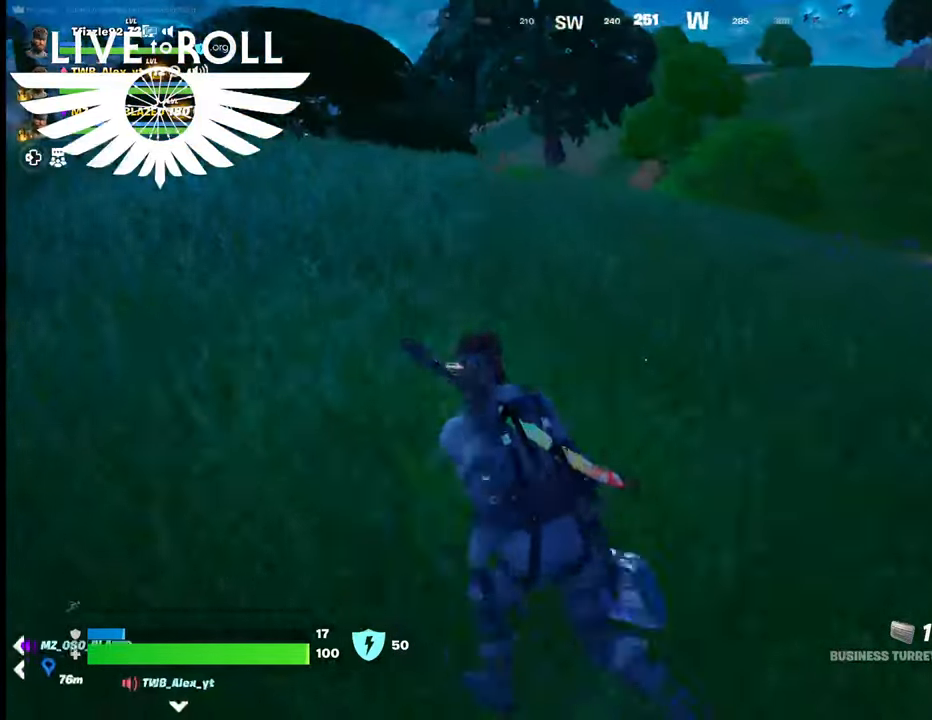
{"buttons": [], "left_stick": "up", "right_stick": "right", "events": [[34, "right_stick", "center"], [300, "right_stick", "right"]]}
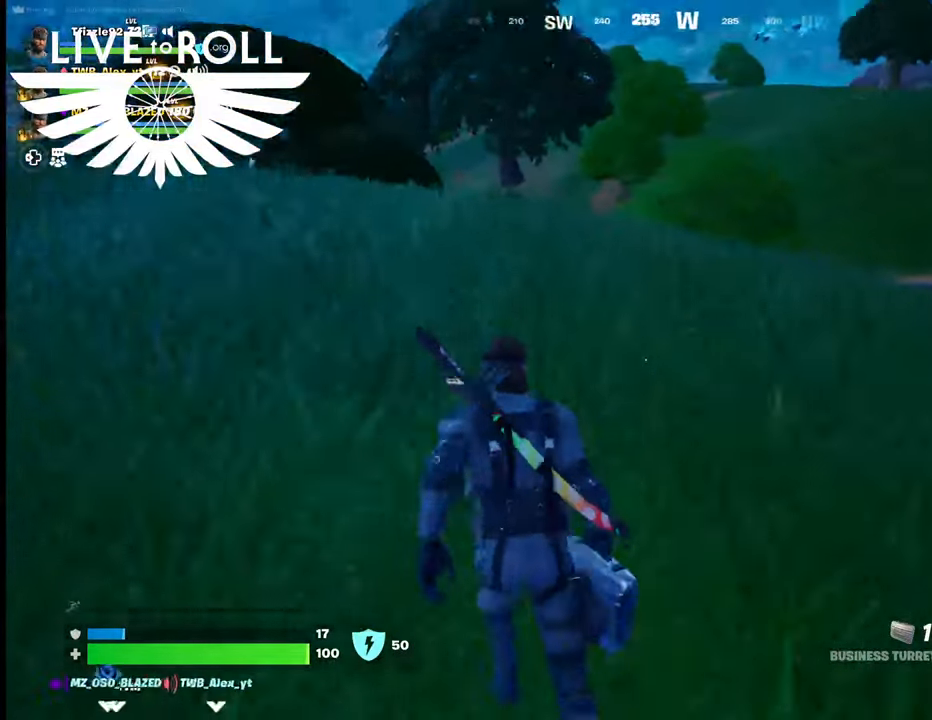
{"buttons": [], "left_stick": "up", "right_stick": "up-right", "events": [[334, "right_stick", "up-right"]]}
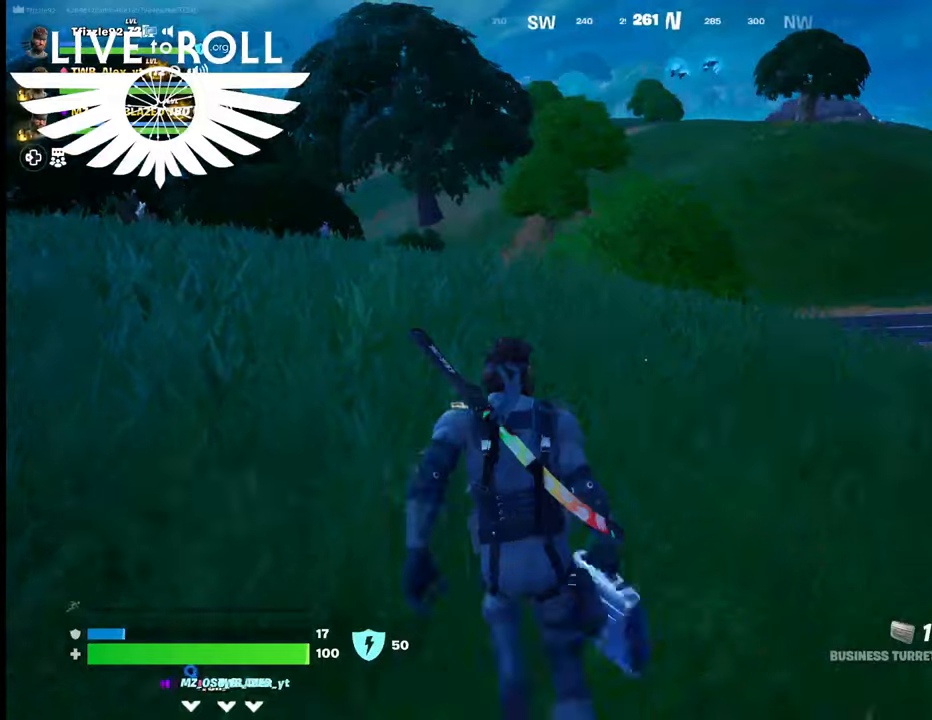
{"buttons": [], "left_stick": "up", "right_stick": "right", "events": [[300, "right_stick", "right"]]}